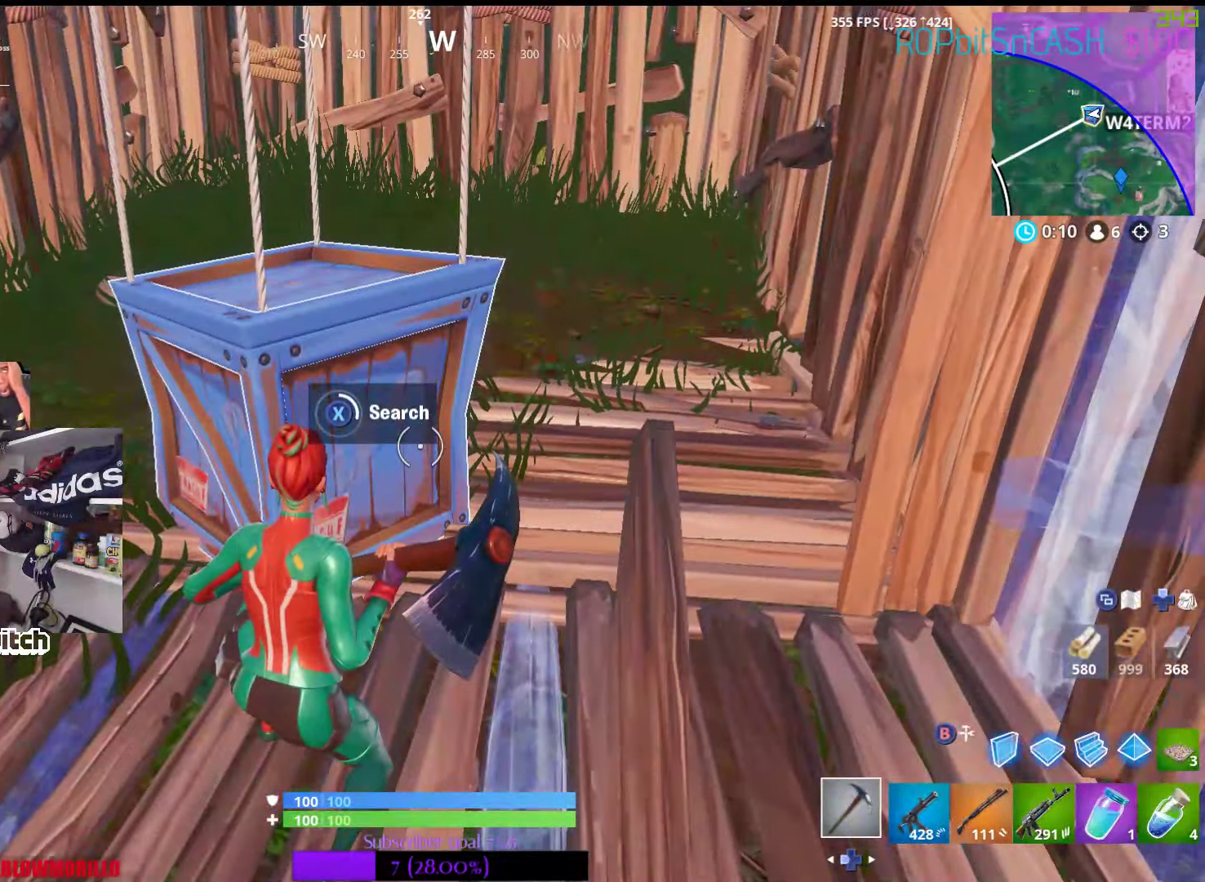
Gameplay with a controller (Xbox layout); each line is a JSON object with the inputs held at the frame after it. "events" lists button and stick changes between this image and that frame as [ms after this image, input, new state], when the widget could be followed in between.
{"buttons": ["X"], "left_stick": "center", "right_stick": "center", "events": []}
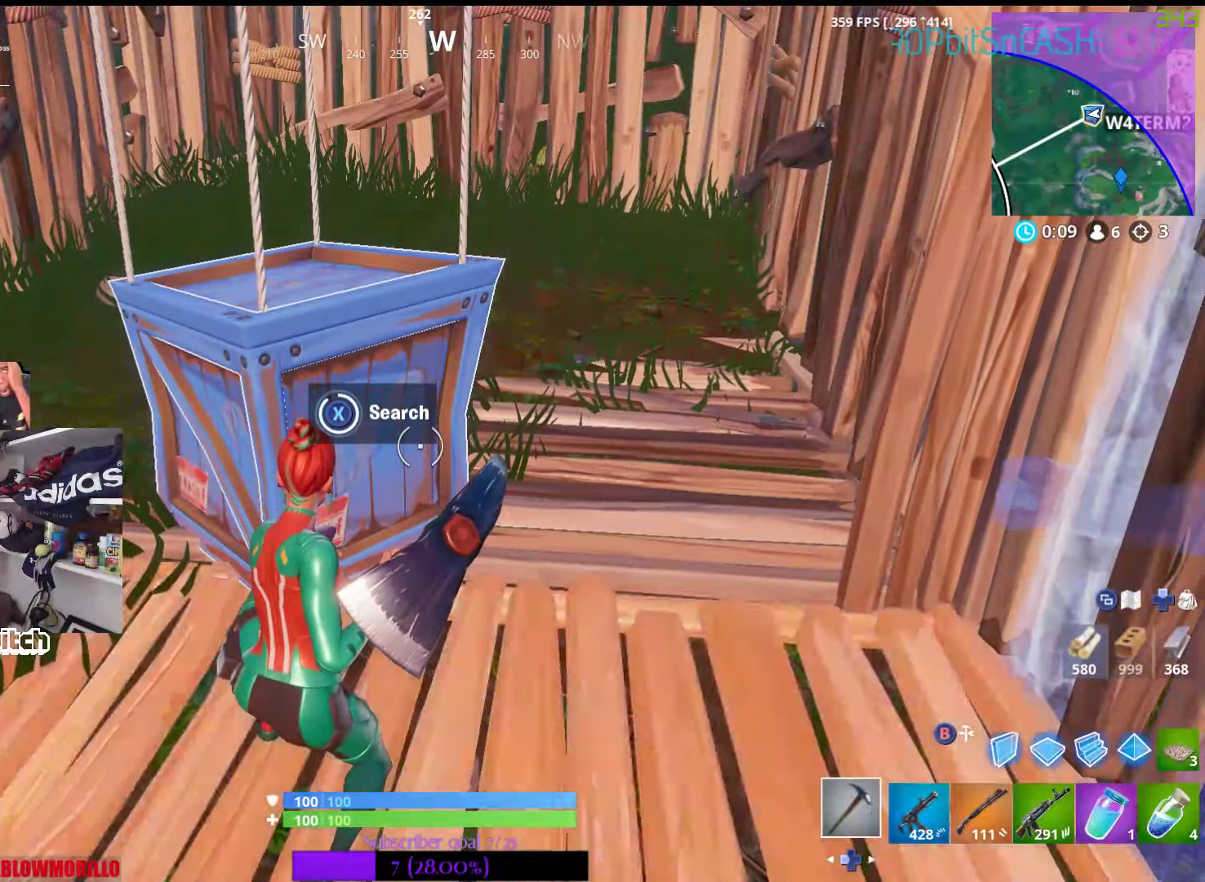
{"buttons": [], "left_stick": "center", "right_stick": "center", "events": [[117, "X", "up"]]}
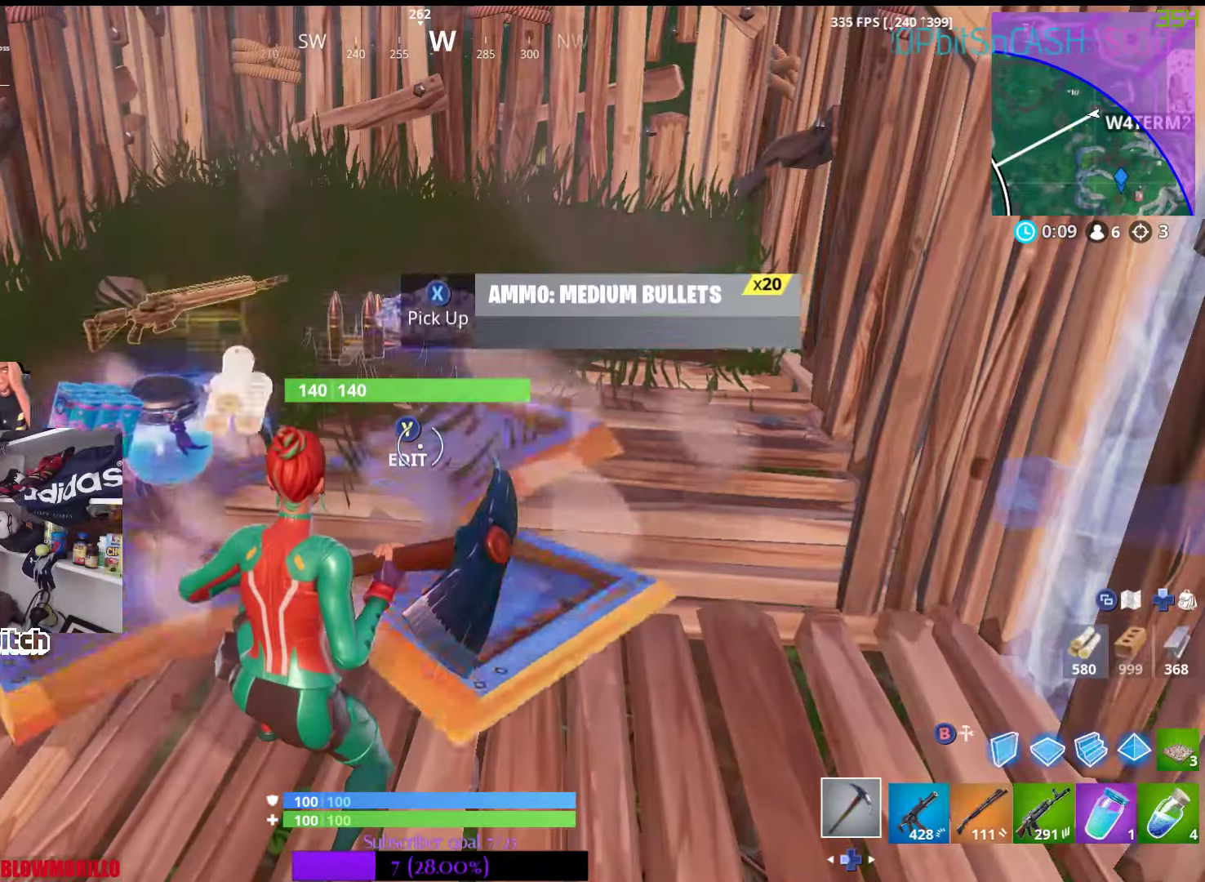
{"buttons": [], "left_stick": "center", "right_stick": "center", "events": []}
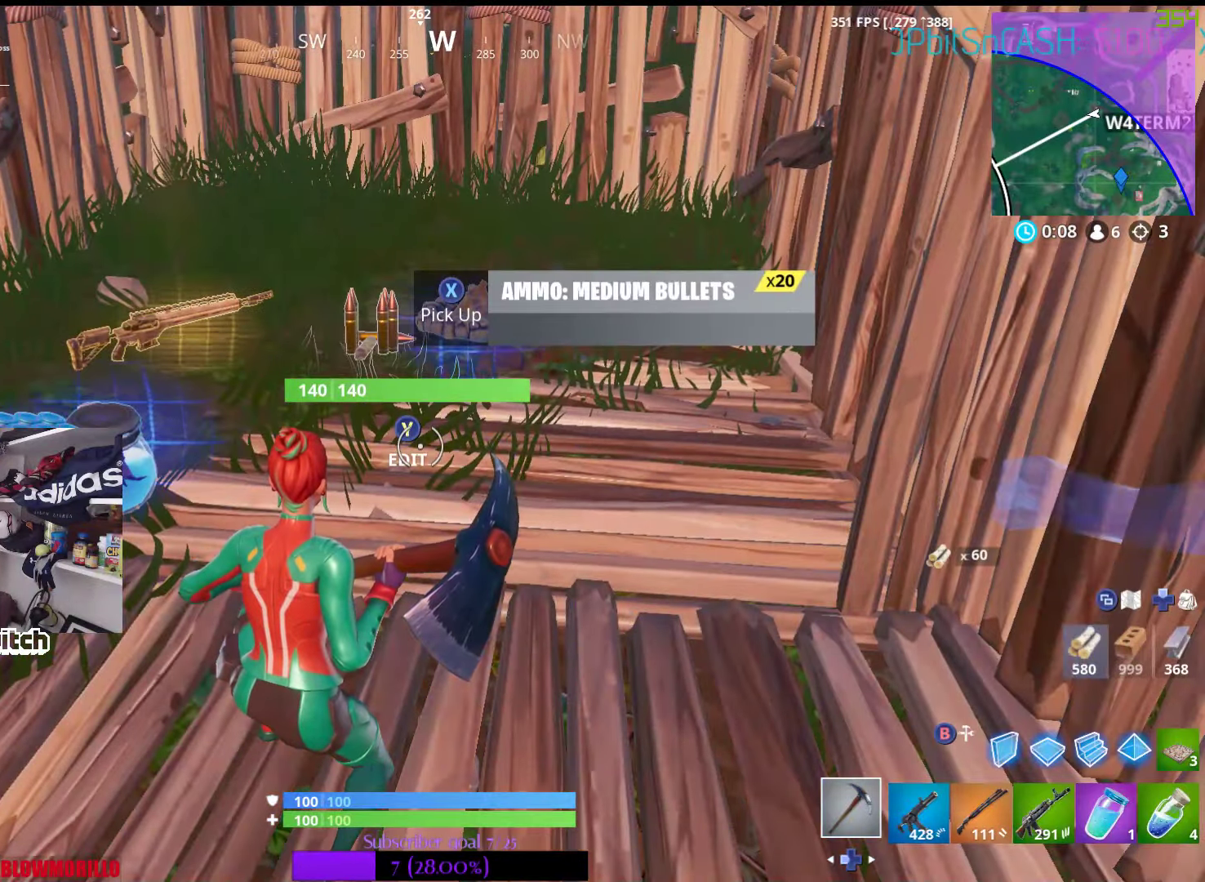
{"buttons": [], "left_stick": "left", "right_stick": "center", "events": [[233, "right_stick", "down-left"], [300, "left_stick", "left"], [500, "right_stick", "center"]]}
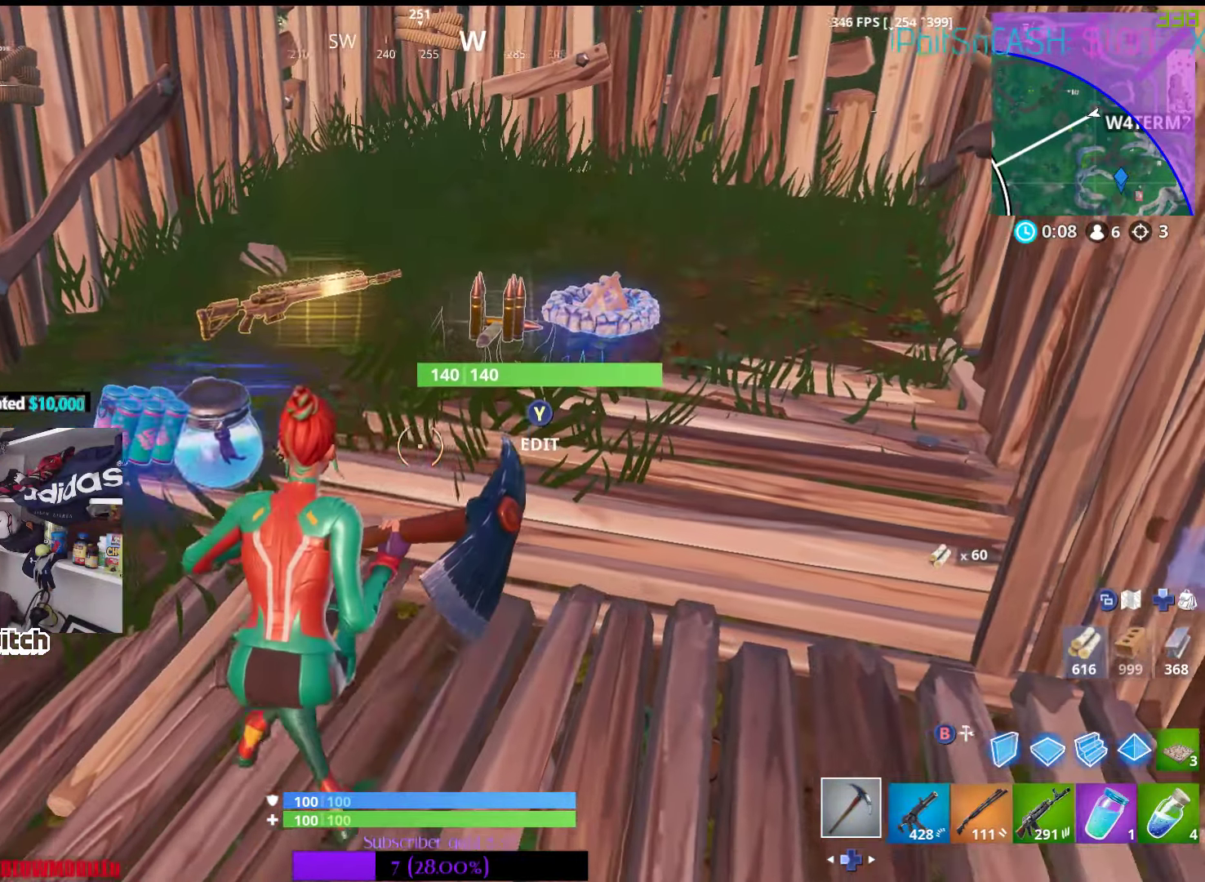
{"buttons": [], "left_stick": "right", "right_stick": "center", "events": [[266, "left_stick", "center"], [450, "left_stick", "right"]]}
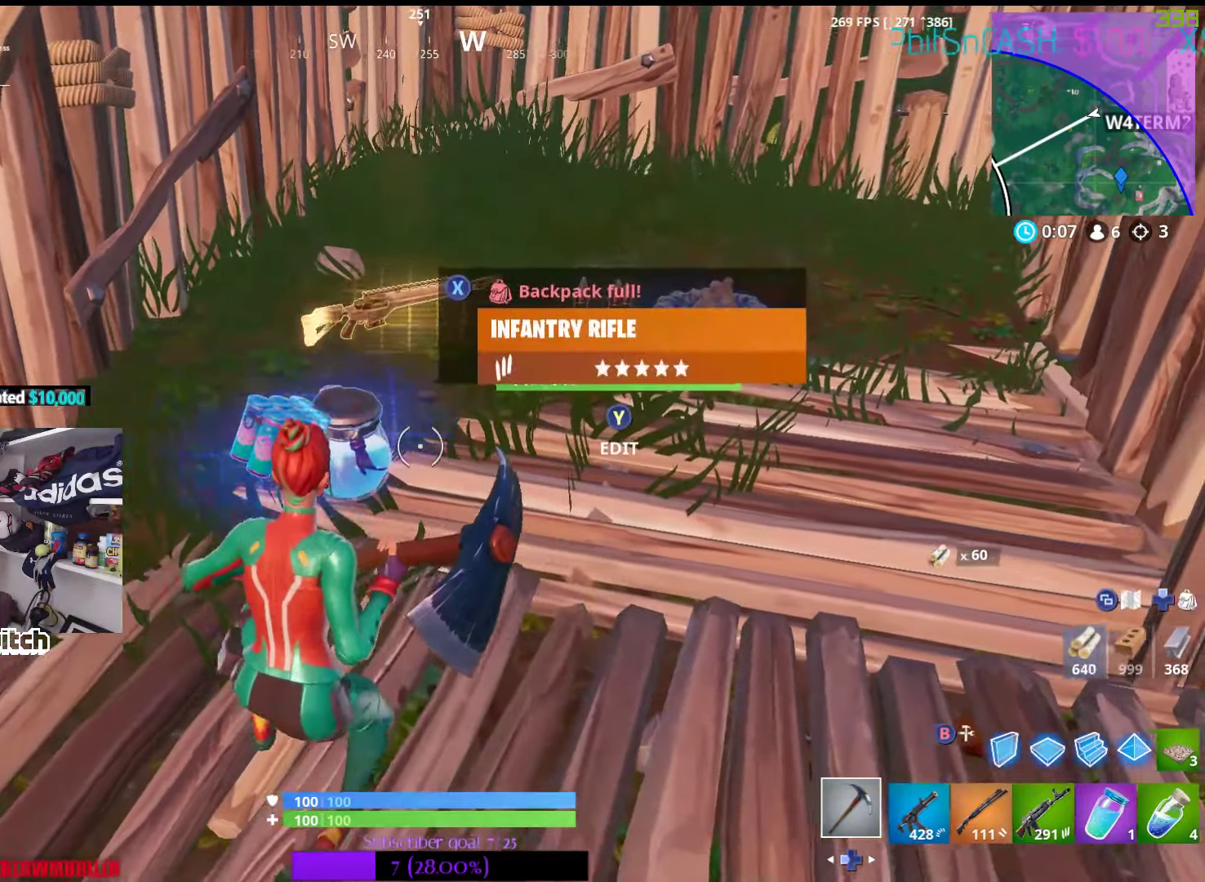
{"buttons": [], "left_stick": "up", "right_stick": "center", "events": [[133, "right_stick", "up-right"], [266, "right_stick", "center"], [366, "left_stick", "up-right"], [466, "left_stick", "up"]]}
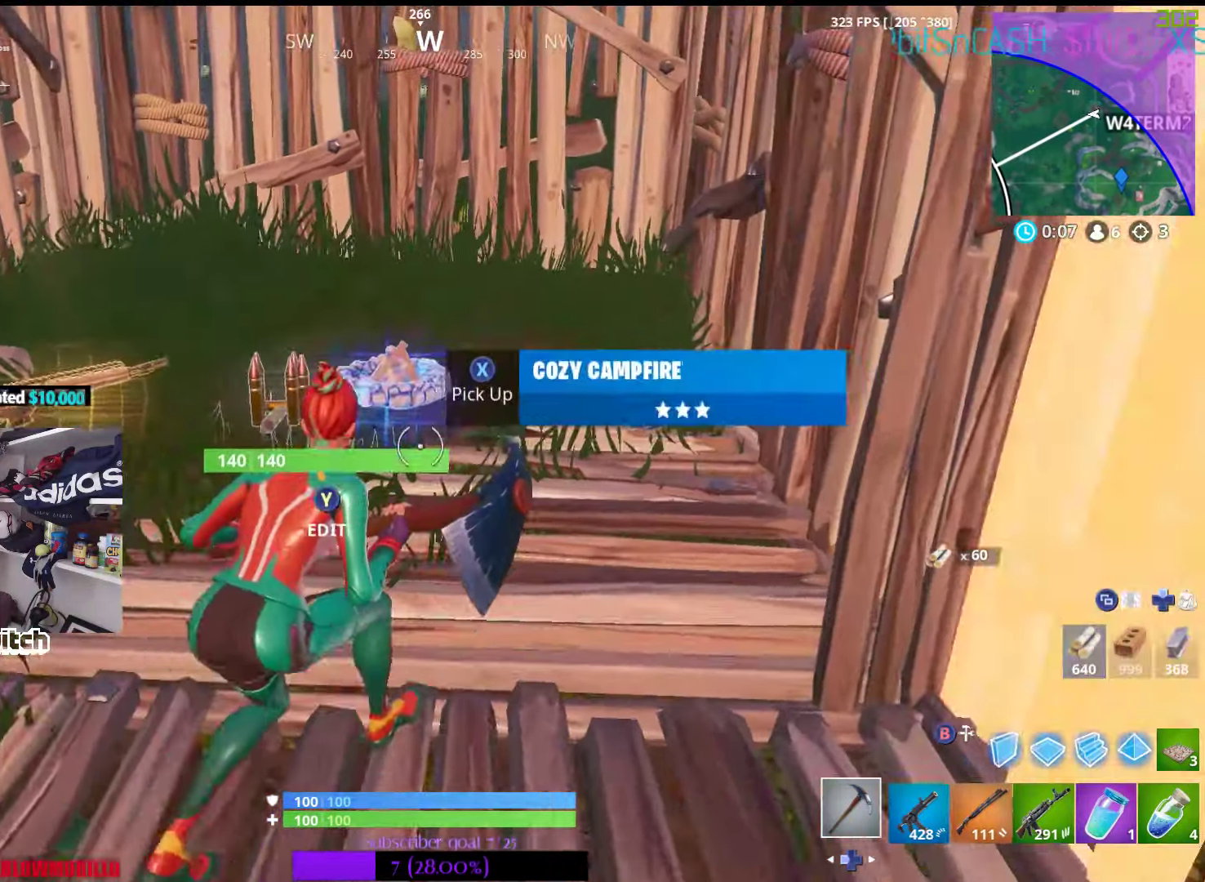
{"buttons": [], "left_stick": "center", "right_stick": "center", "events": [[50, "X", "down"], [133, "X", "up"], [150, "left_stick", "up-left"], [233, "X", "down"], [333, "X", "up"], [450, "left_stick", "center"]]}
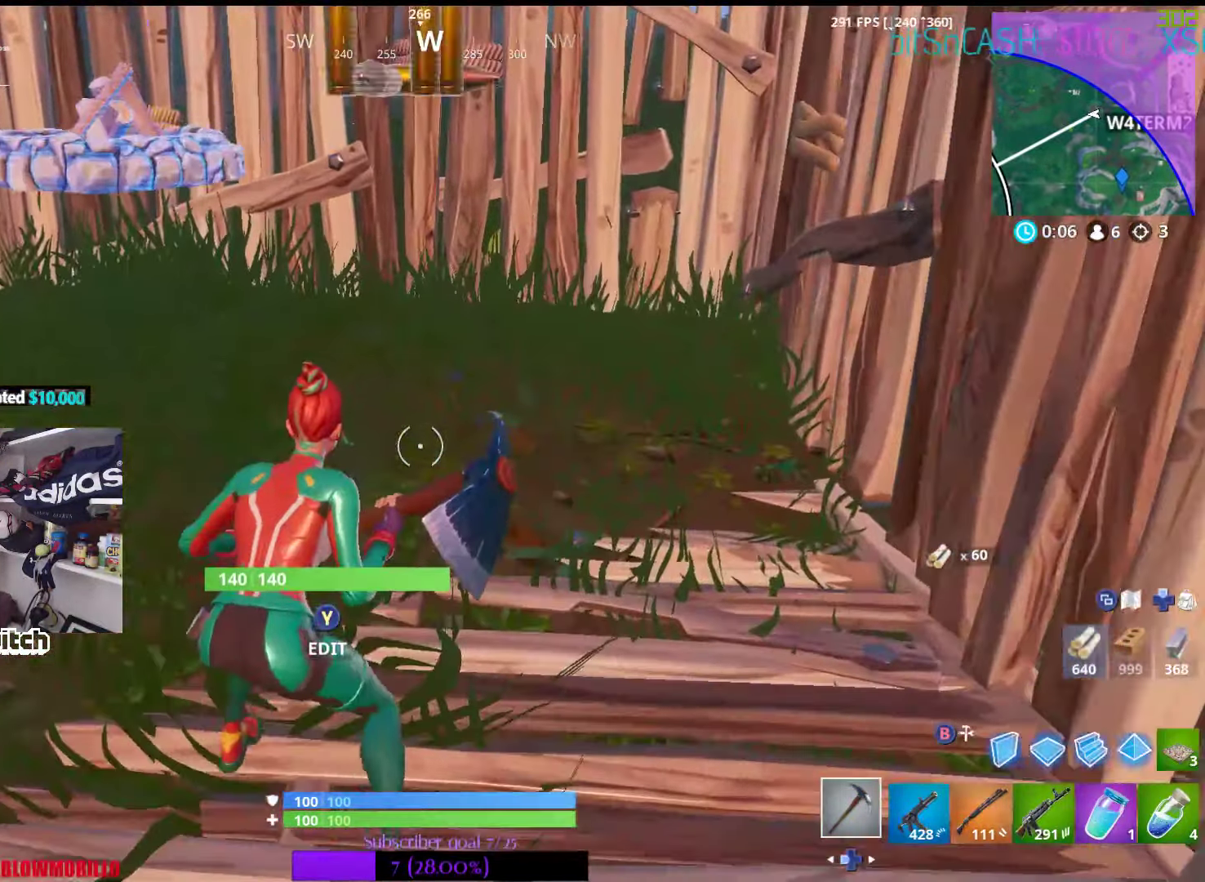
{"buttons": ["R1"], "left_stick": "down-left", "right_stick": "center", "events": [[16, "left_stick", "down"], [116, "R1", "down"], [116, "right_stick", "left"], [166, "left_stick", "down-left"], [283, "right_stick", "down-left"], [300, "R1", "up"], [433, "R1", "down"], [433, "right_stick", "center"]]}
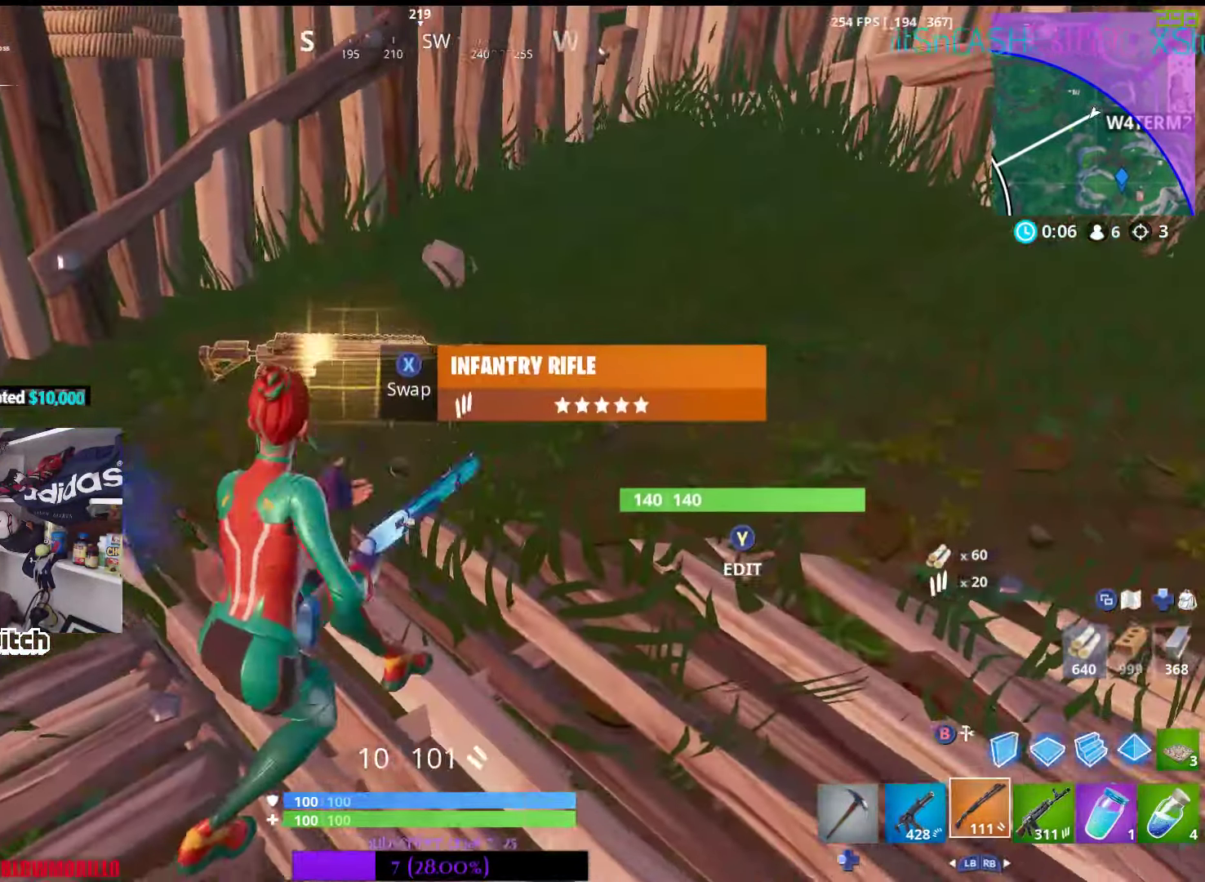
{"buttons": ["X"], "left_stick": "center", "right_stick": "center", "events": [[66, "R1", "up"], [83, "left_stick", "center"], [183, "R1", "down"], [333, "R1", "up"], [433, "X", "down"]]}
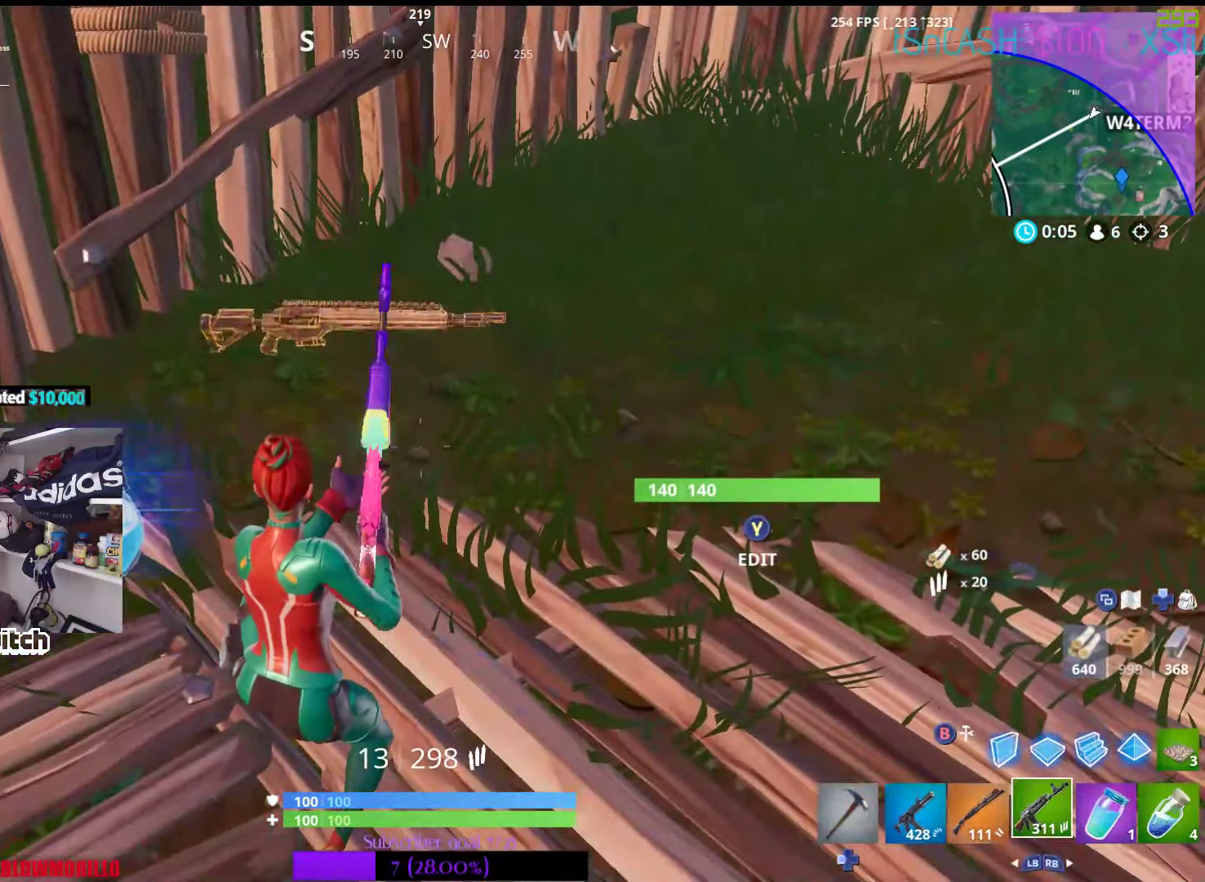
{"buttons": [], "left_stick": "left", "right_stick": "center", "events": [[100, "X", "up"], [350, "left_stick", "left"]]}
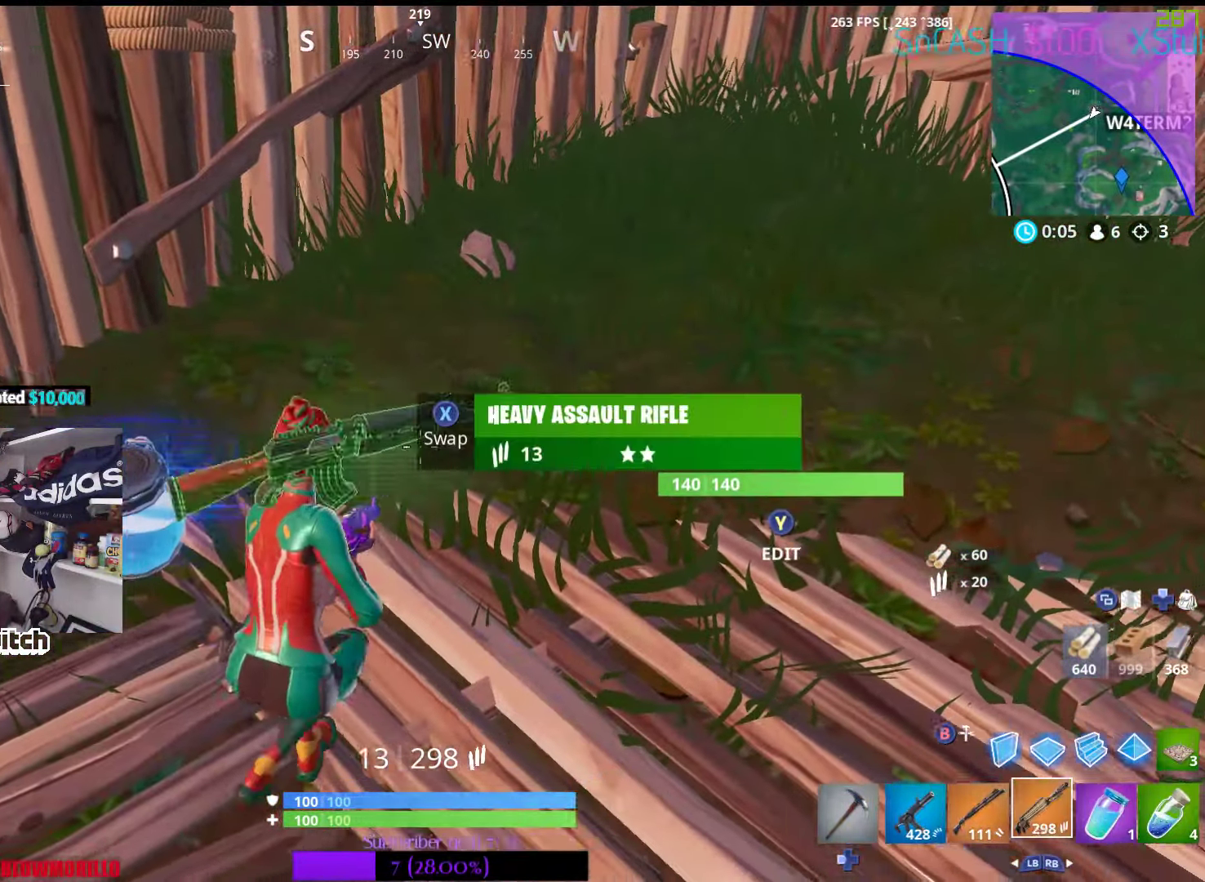
{"buttons": [], "left_stick": "left", "right_stick": "center", "events": []}
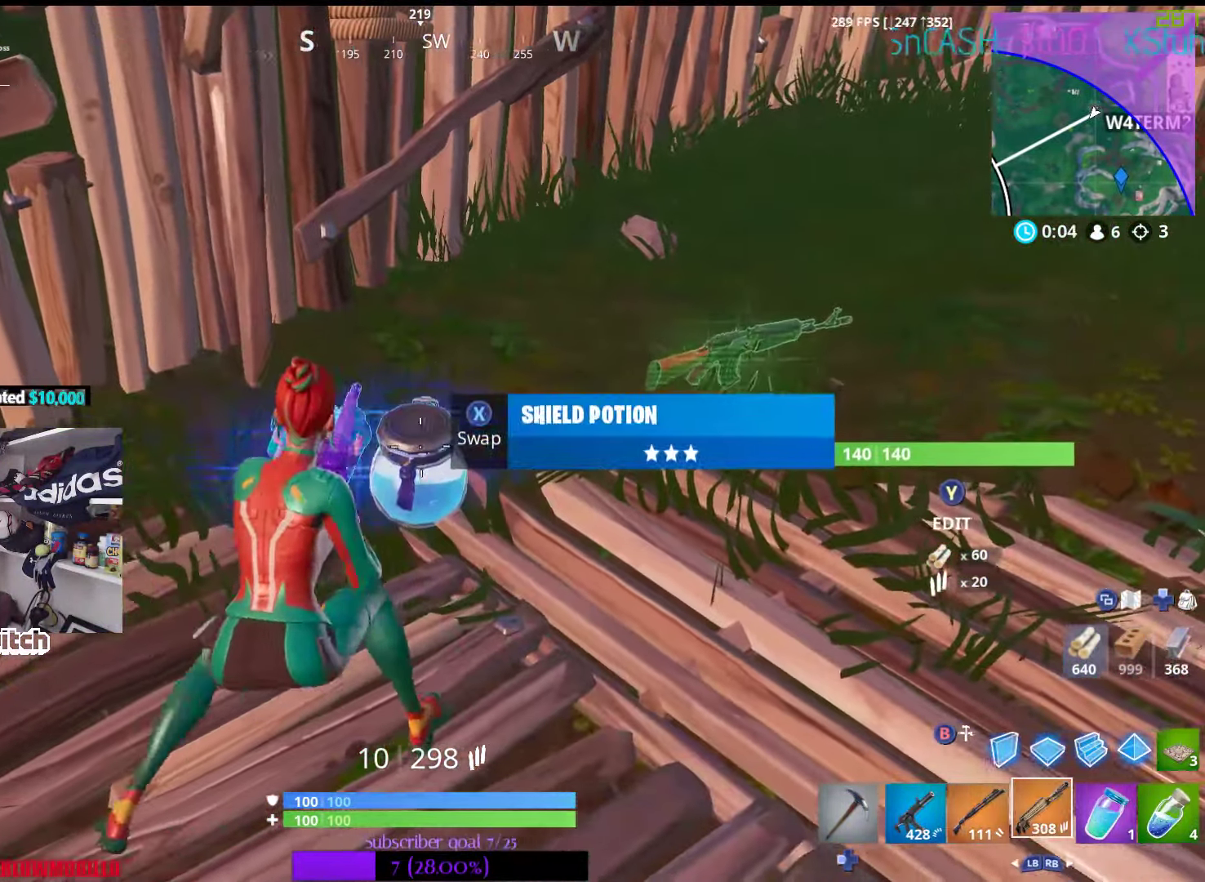
{"buttons": [], "left_stick": "right", "right_stick": "center", "events": [[16, "left_stick", "center"], [183, "left_stick", "down-left"], [367, "left_stick", "right"]]}
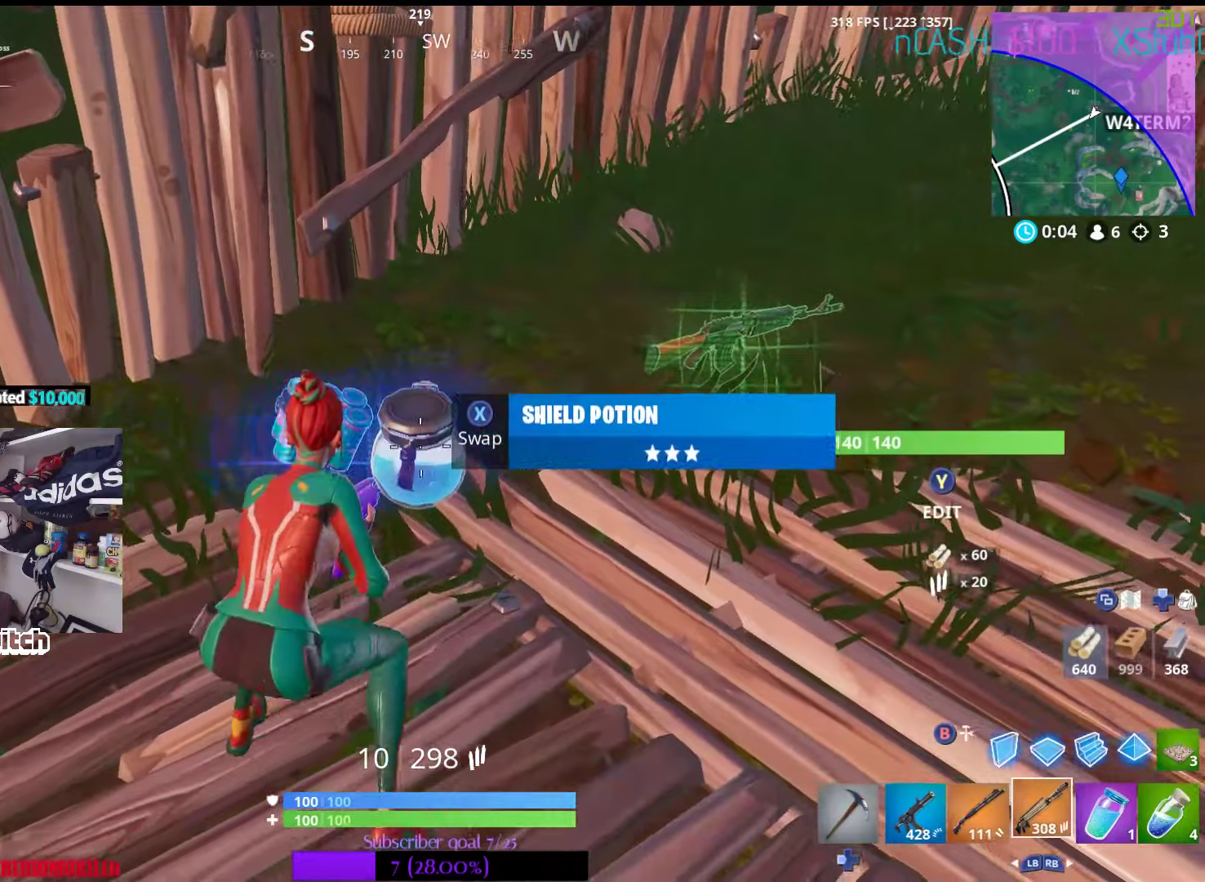
{"buttons": [], "left_stick": "left", "right_stick": "left", "events": [[133, "left_stick", "center"], [183, "left_stick", "left"], [417, "right_stick", "left"]]}
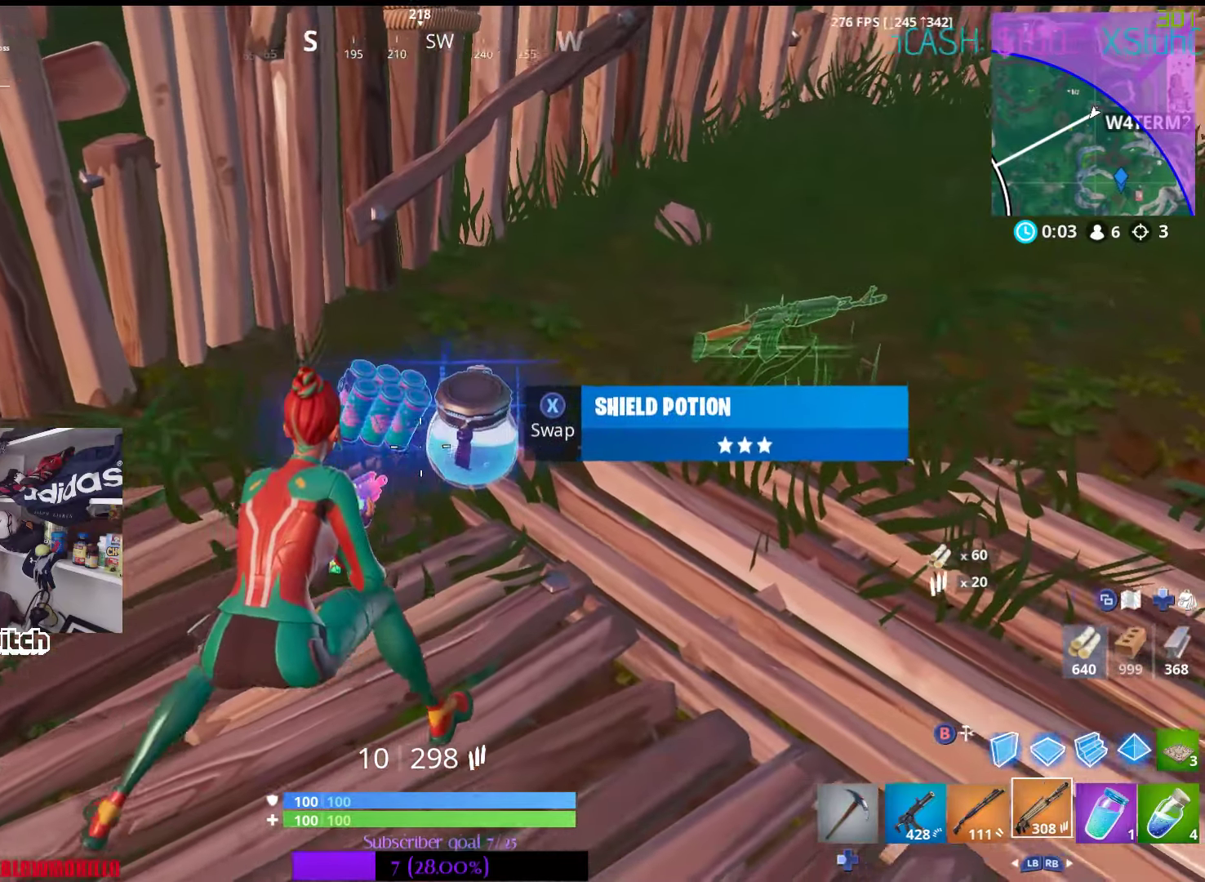
{"buttons": [], "left_stick": "center", "right_stick": "center", "events": [[67, "right_stick", "center"], [117, "R1", "down"], [167, "left_stick", "center"], [183, "R1", "up"], [283, "R1", "down"], [433, "R1", "up"]]}
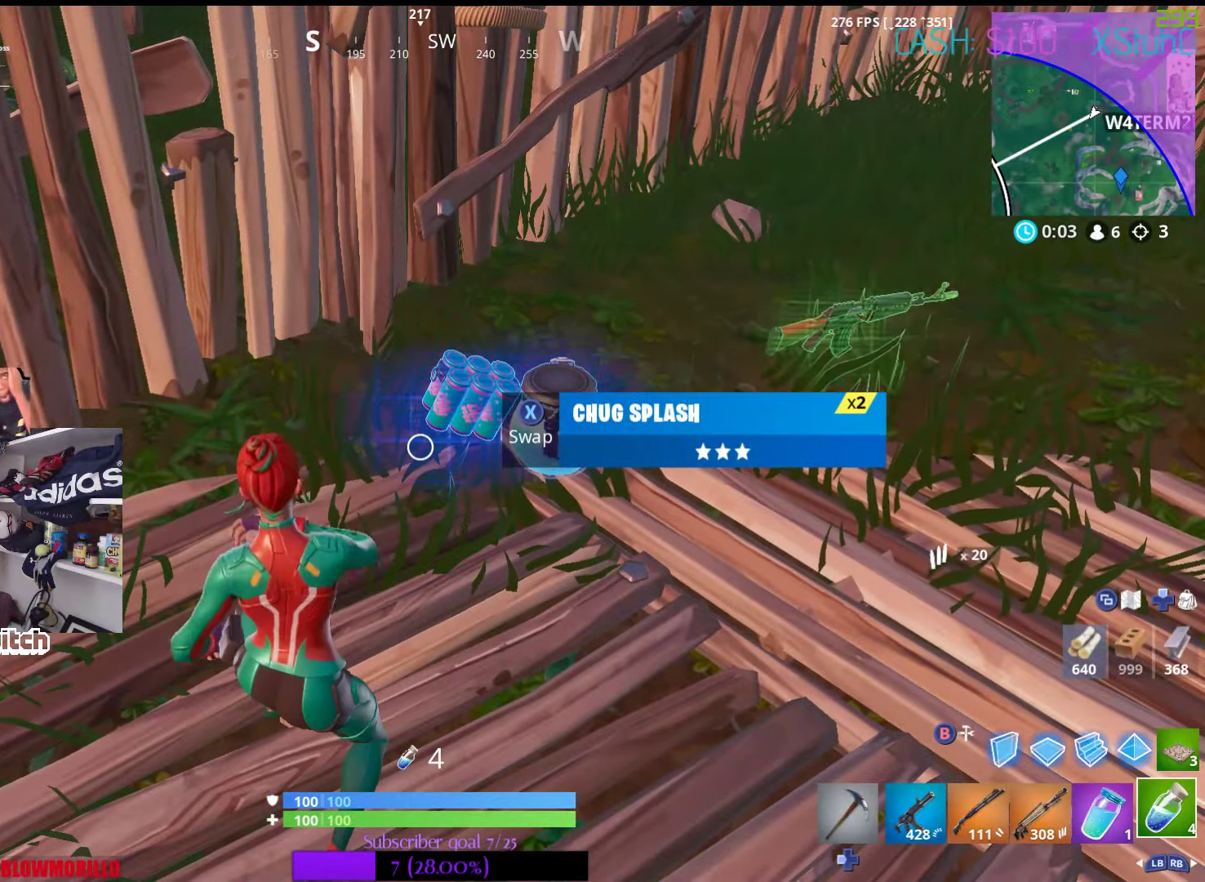
{"buttons": [], "left_stick": "right", "right_stick": "center", "events": [[283, "left_stick", "right"]]}
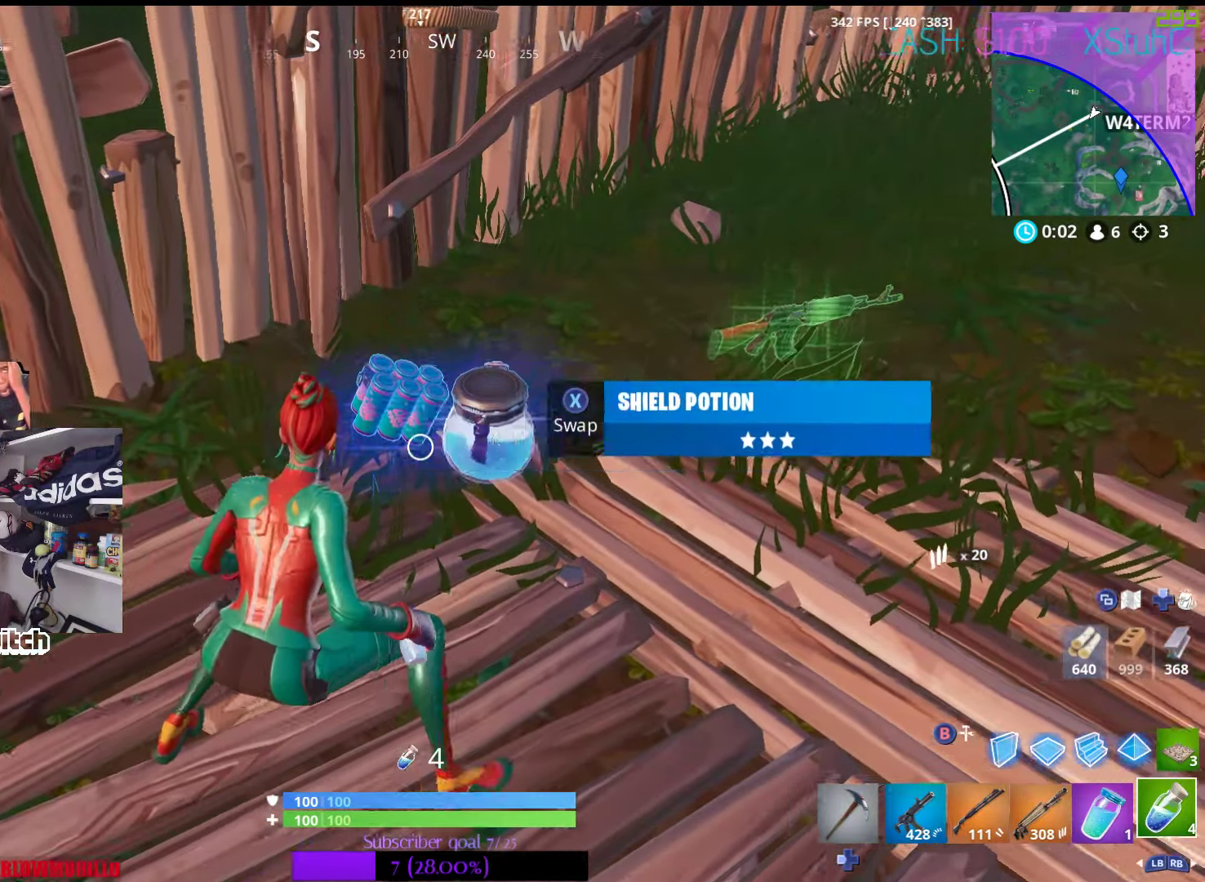
{"buttons": [], "left_stick": "center", "right_stick": "center", "events": [[267, "left_stick", "center"], [317, "left_stick", "left"], [483, "left_stick", "center"]]}
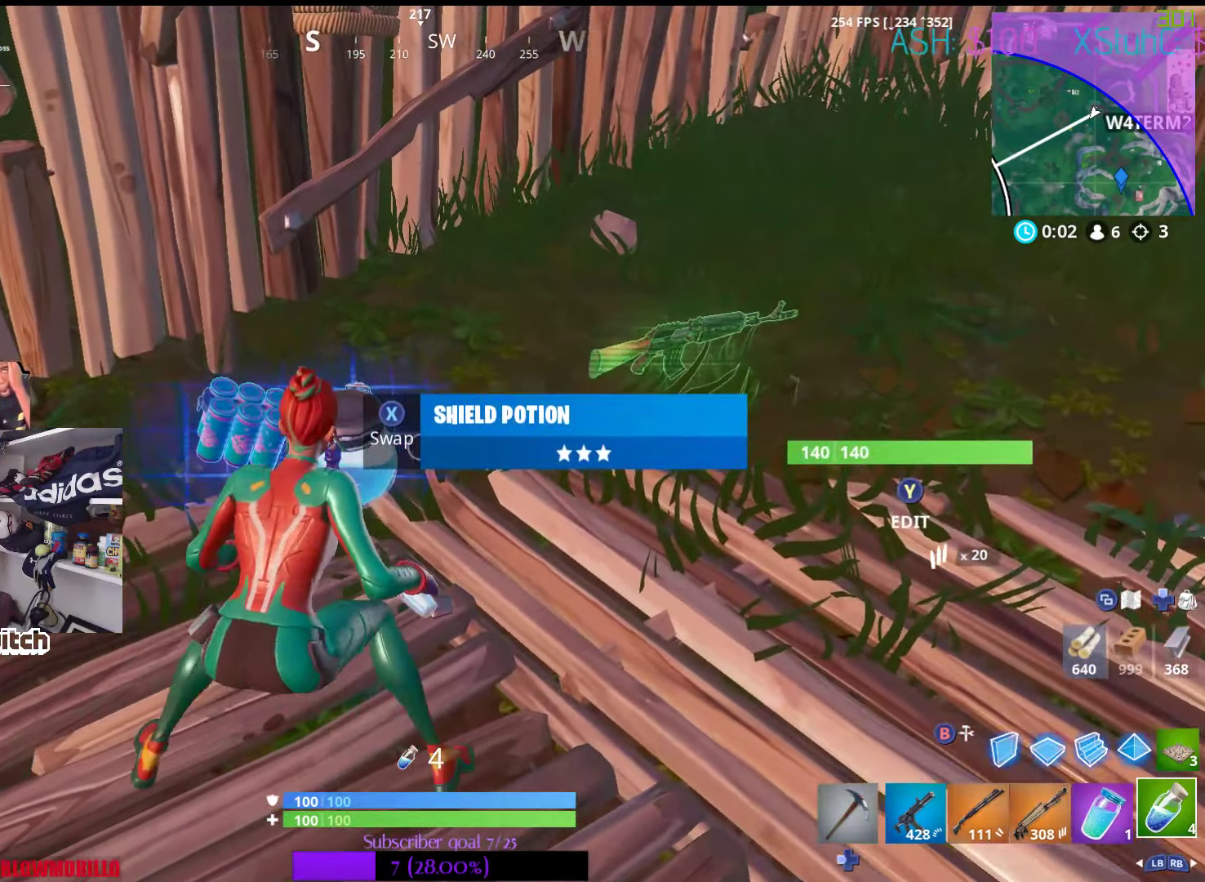
{"buttons": [], "left_stick": "right", "right_stick": "up-right", "events": [[183, "right_stick", "down-left"], [250, "left_stick", "right"], [250, "right_stick", "center"], [383, "right_stick", "up-right"]]}
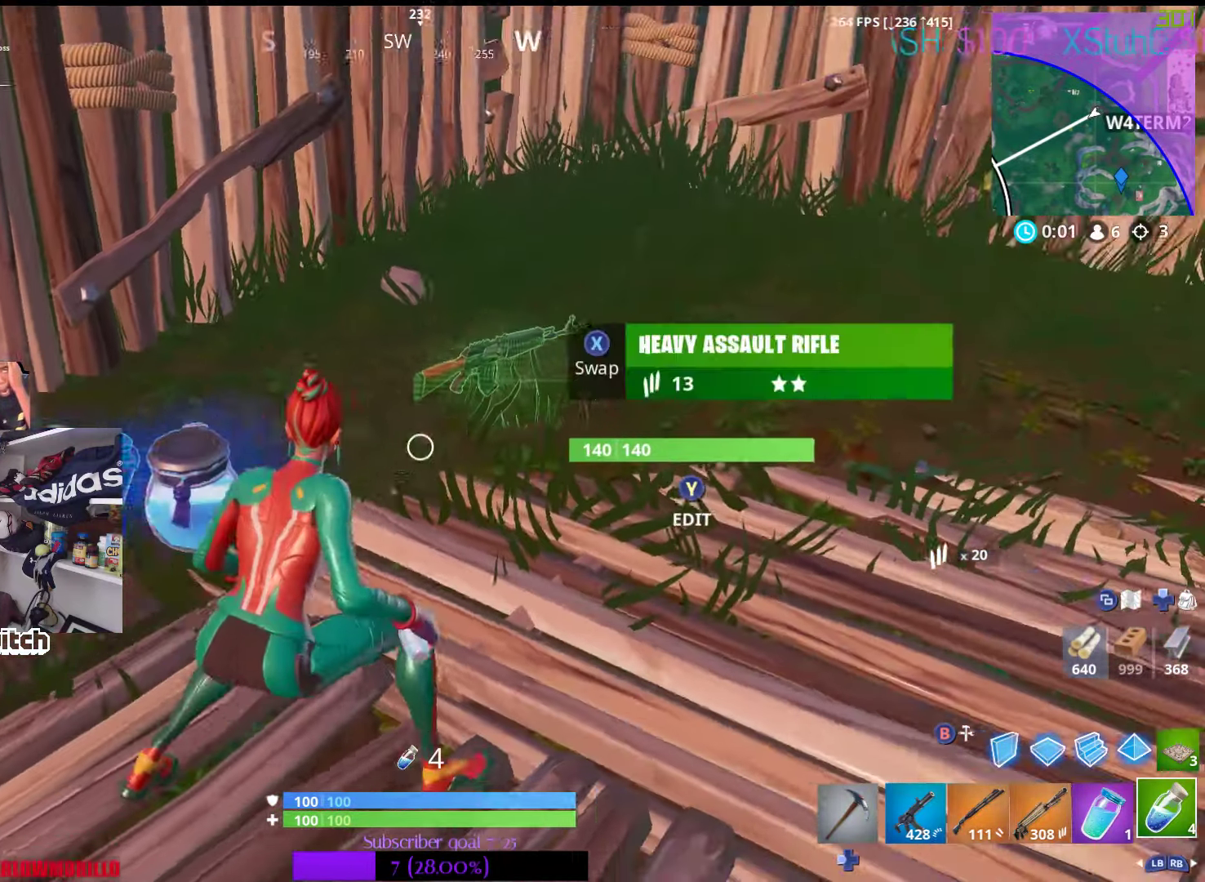
{"buttons": [], "left_stick": "up", "right_stick": "center", "events": [[33, "R3", "down"], [183, "R3", "up"], [183, "left_stick", "up-right"], [217, "right_stick", "center"], [400, "right_stick", "up-right"], [467, "left_stick", "up"], [500, "right_stick", "center"]]}
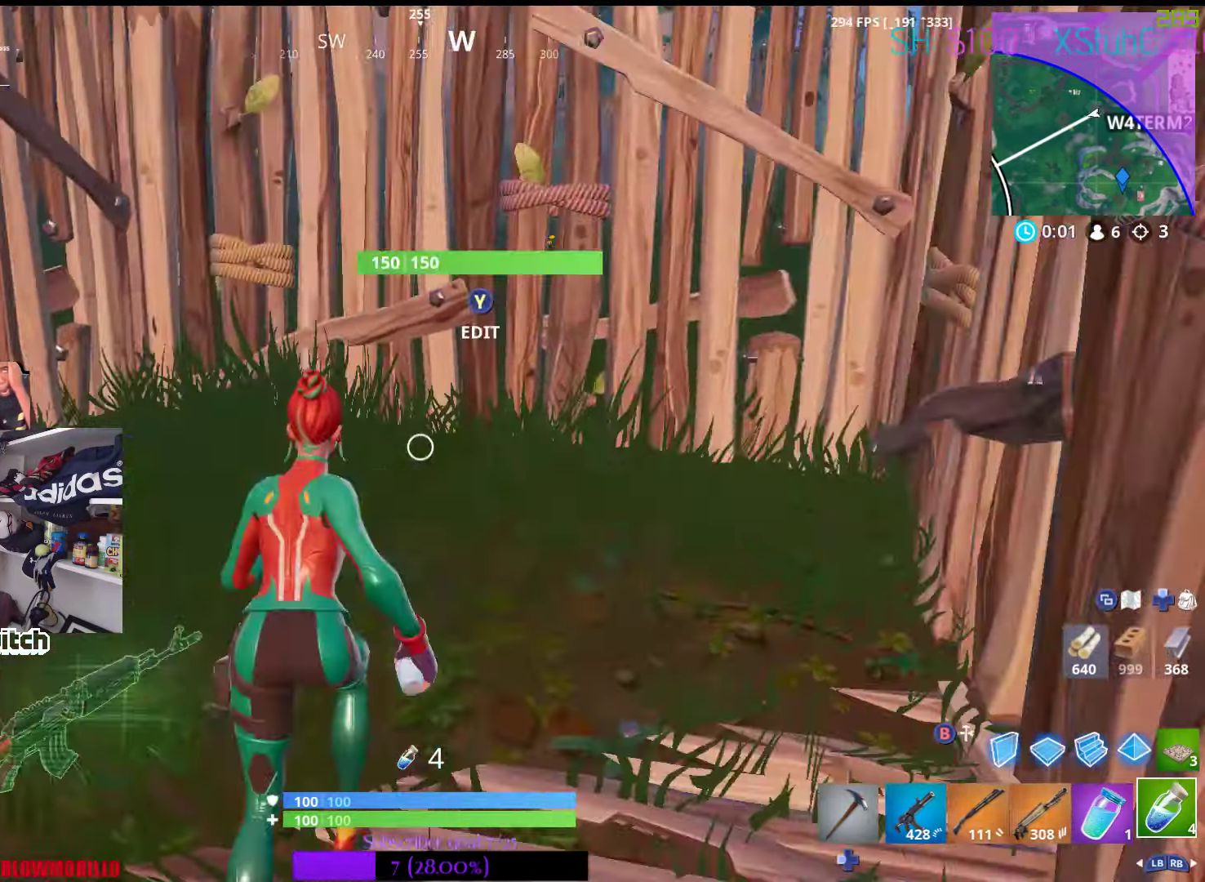
{"buttons": ["R2"], "left_stick": "up-left", "right_stick": "up", "events": [[133, "Y", "down"], [217, "left_stick", "up-left"], [250, "Y", "up"], [350, "right_stick", "down"], [433, "R2", "down"], [483, "right_stick", "up"]]}
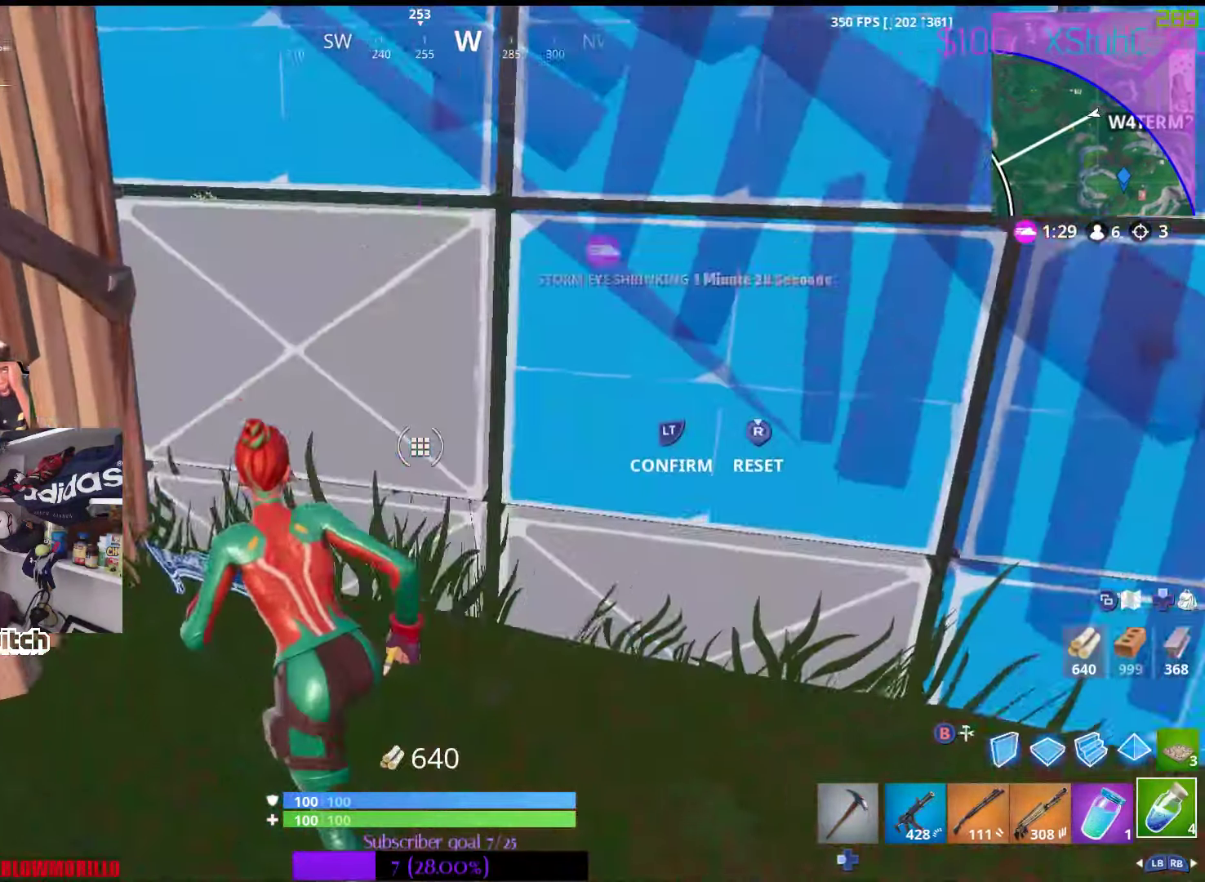
{"buttons": [], "left_stick": "up", "right_stick": "center", "events": [[17, "right_stick", "center"], [33, "left_stick", "center"], [67, "R2", "up"], [250, "L2", "down"], [250, "left_stick", "up"], [417, "L2", "up"]]}
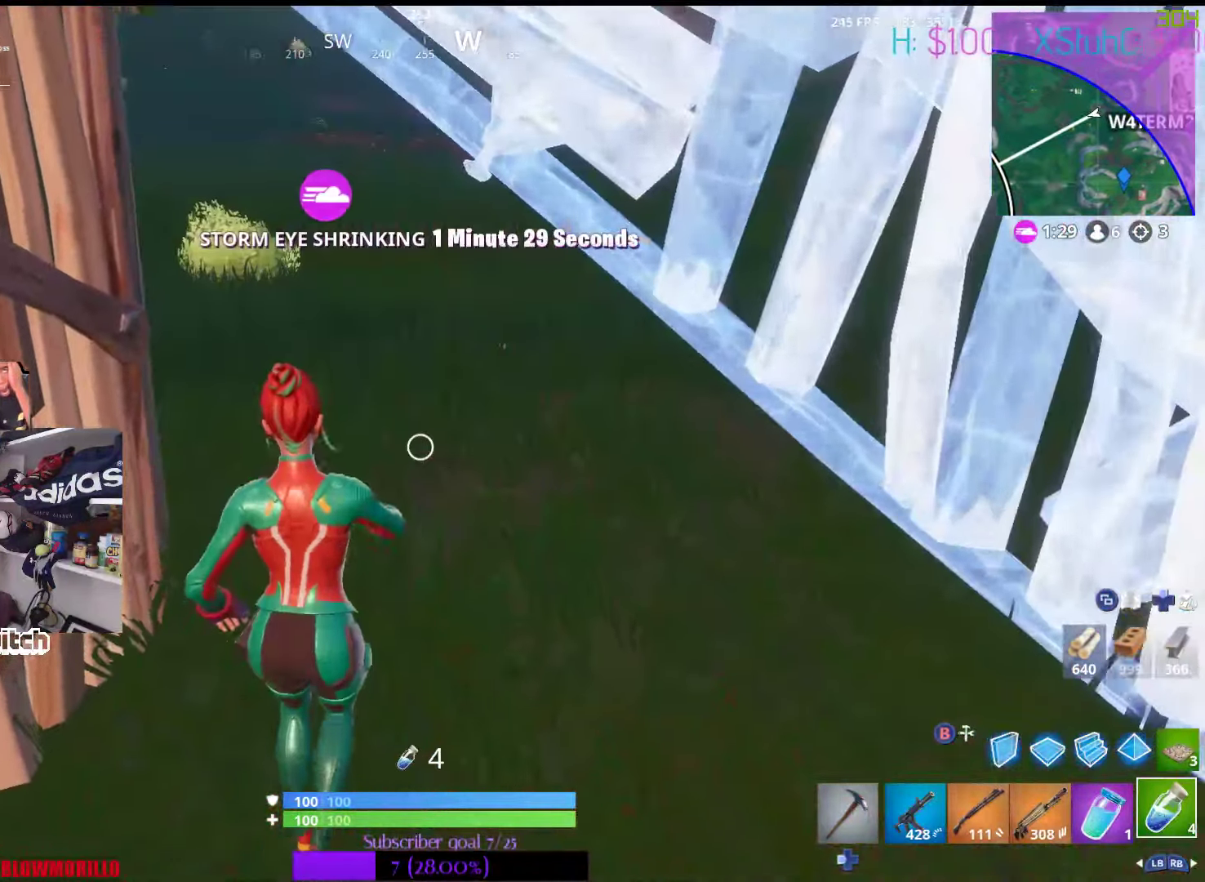
{"buttons": [], "left_stick": "up", "right_stick": "center", "events": [[50, "right_stick", "up-right"], [200, "right_stick", "center"]]}
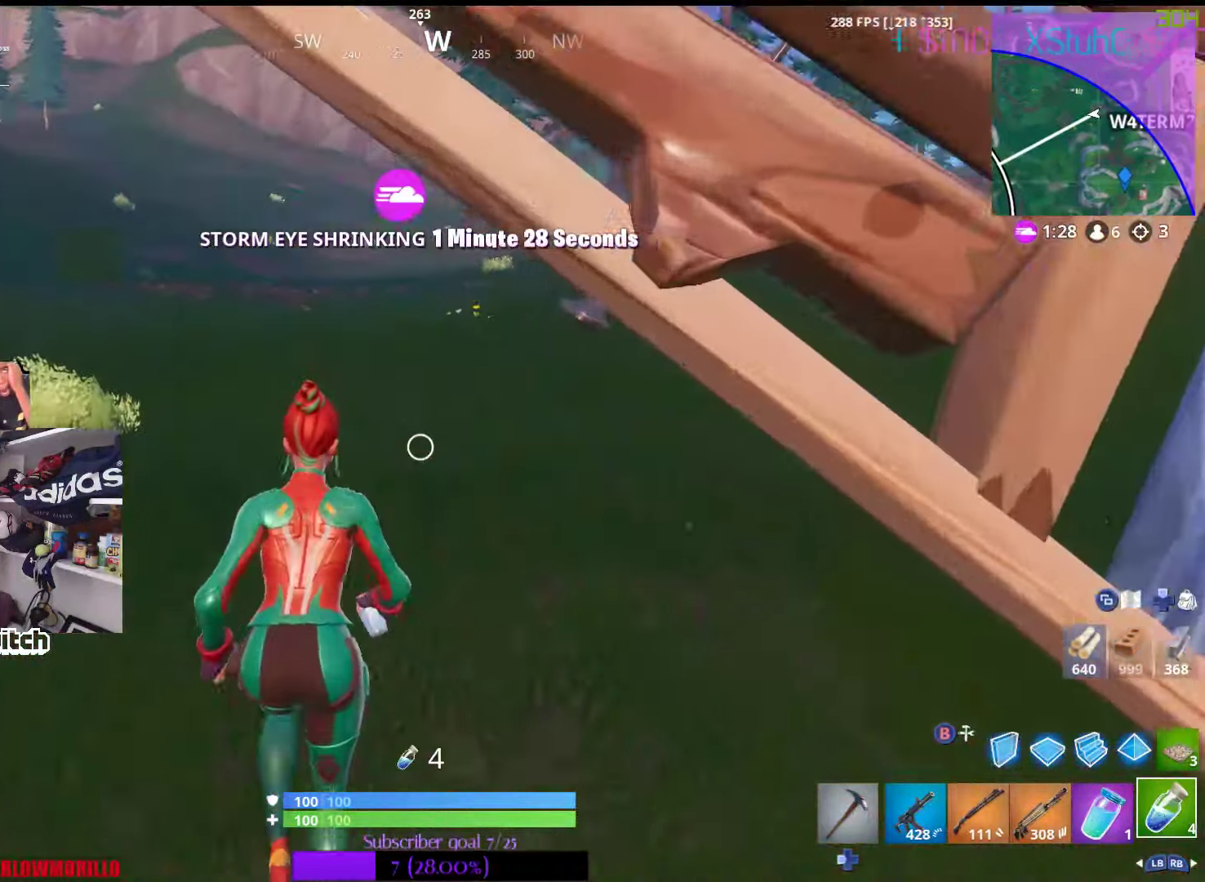
{"buttons": [], "left_stick": "up-left", "right_stick": "up-left", "events": [[17, "left_stick", "up-left"], [400, "right_stick", "up-left"]]}
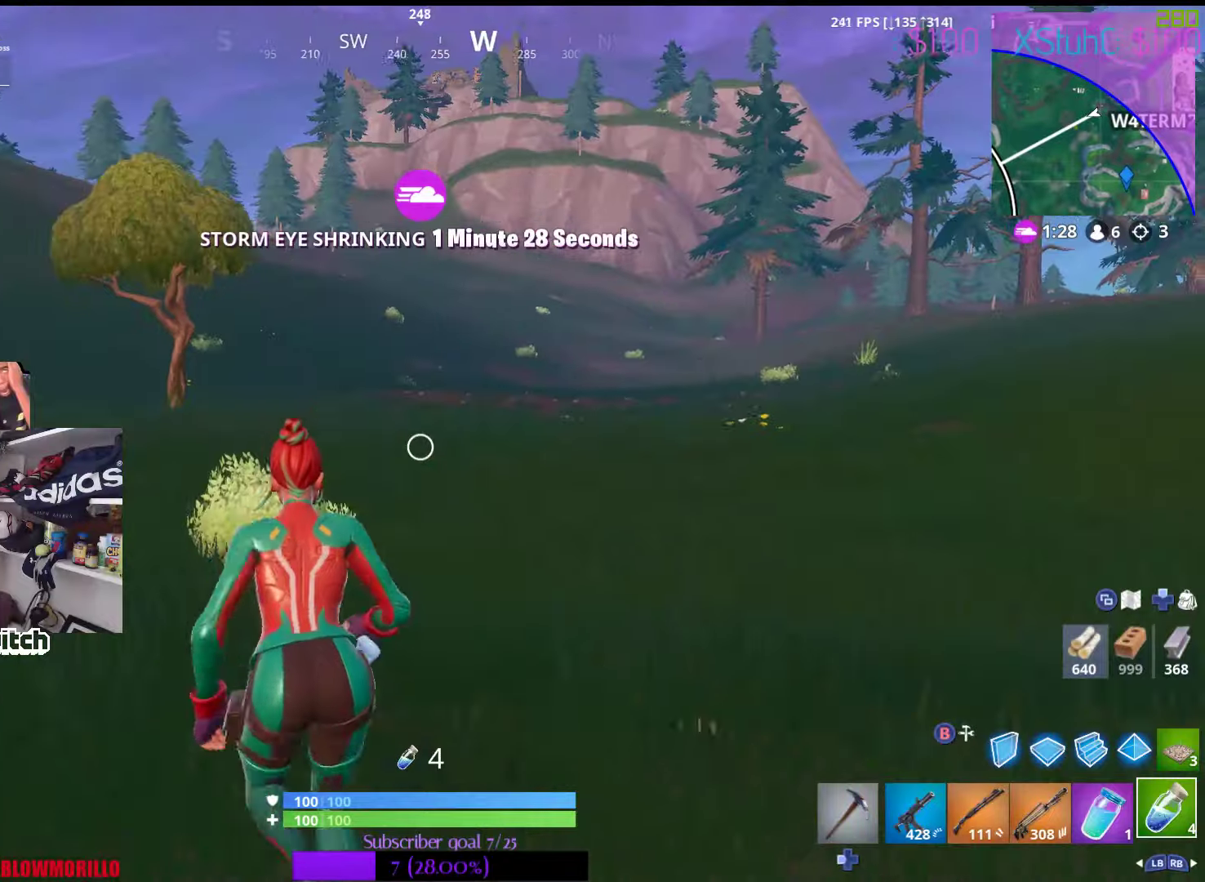
{"buttons": [], "left_stick": "up", "right_stick": "center", "events": [[17, "right_stick", "center"], [117, "B", "down"], [200, "B", "up"], [367, "left_stick", "up"]]}
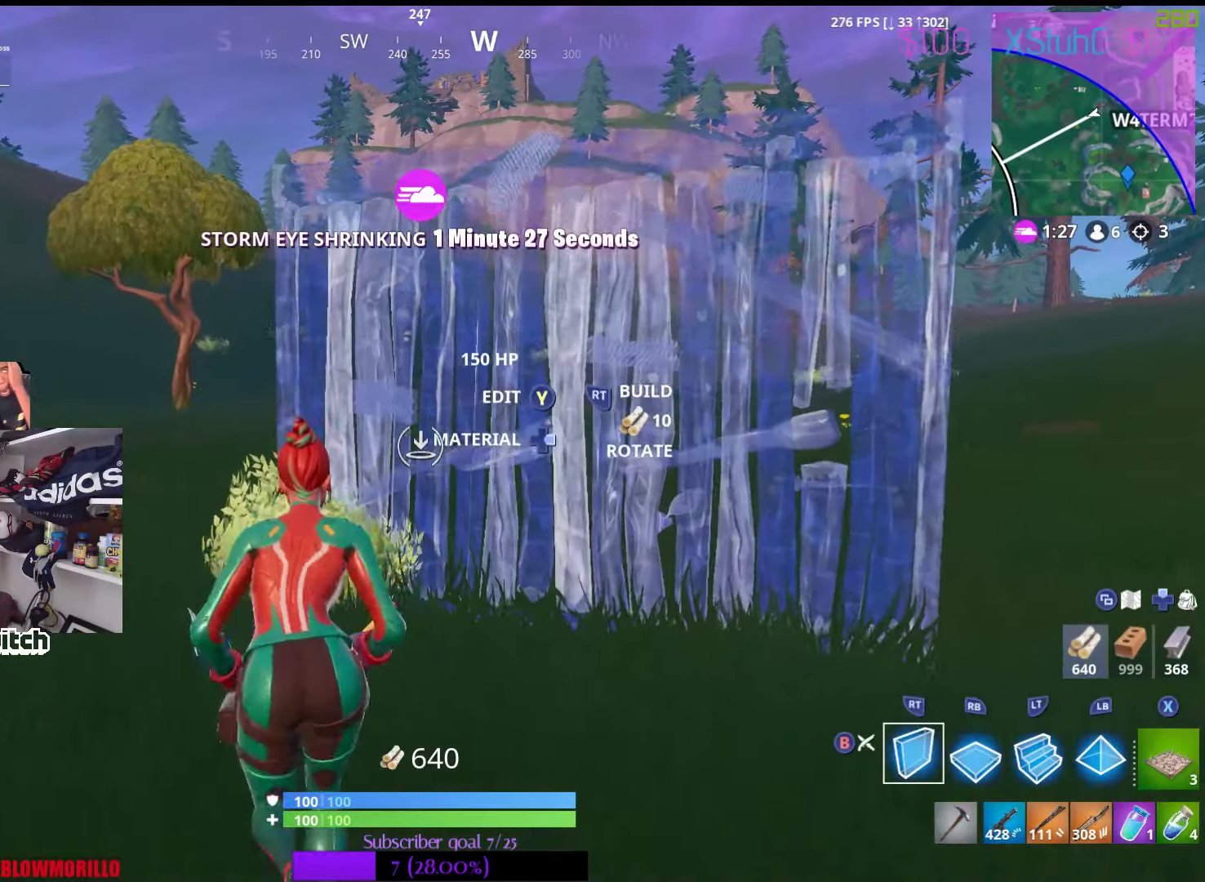
{"buttons": [], "left_stick": "up", "right_stick": "center", "events": [[50, "B", "down"], [150, "B", "up"]]}
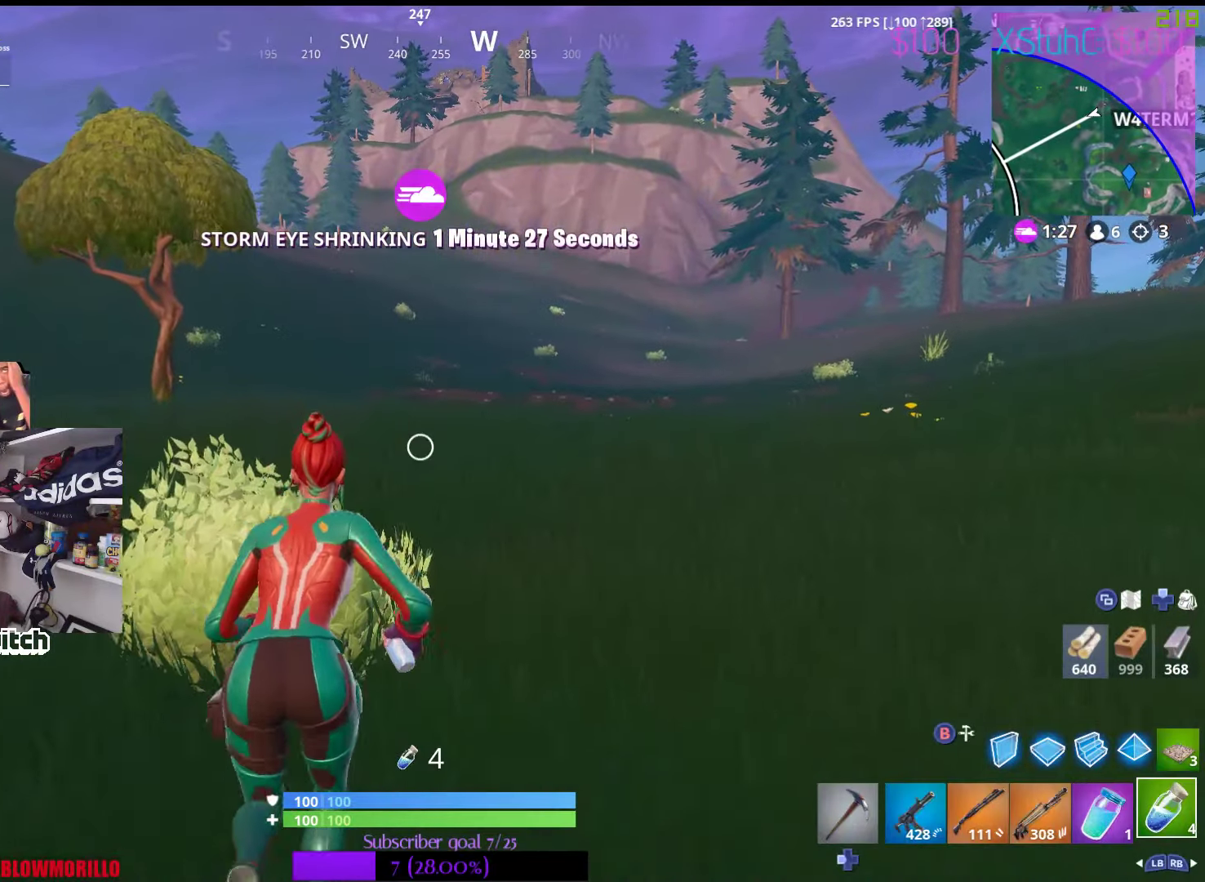
{"buttons": ["R1"], "left_stick": "up-left", "right_stick": "center", "events": [[250, "R1", "down"], [384, "R1", "up"], [467, "R1", "down"], [484, "left_stick", "up-left"]]}
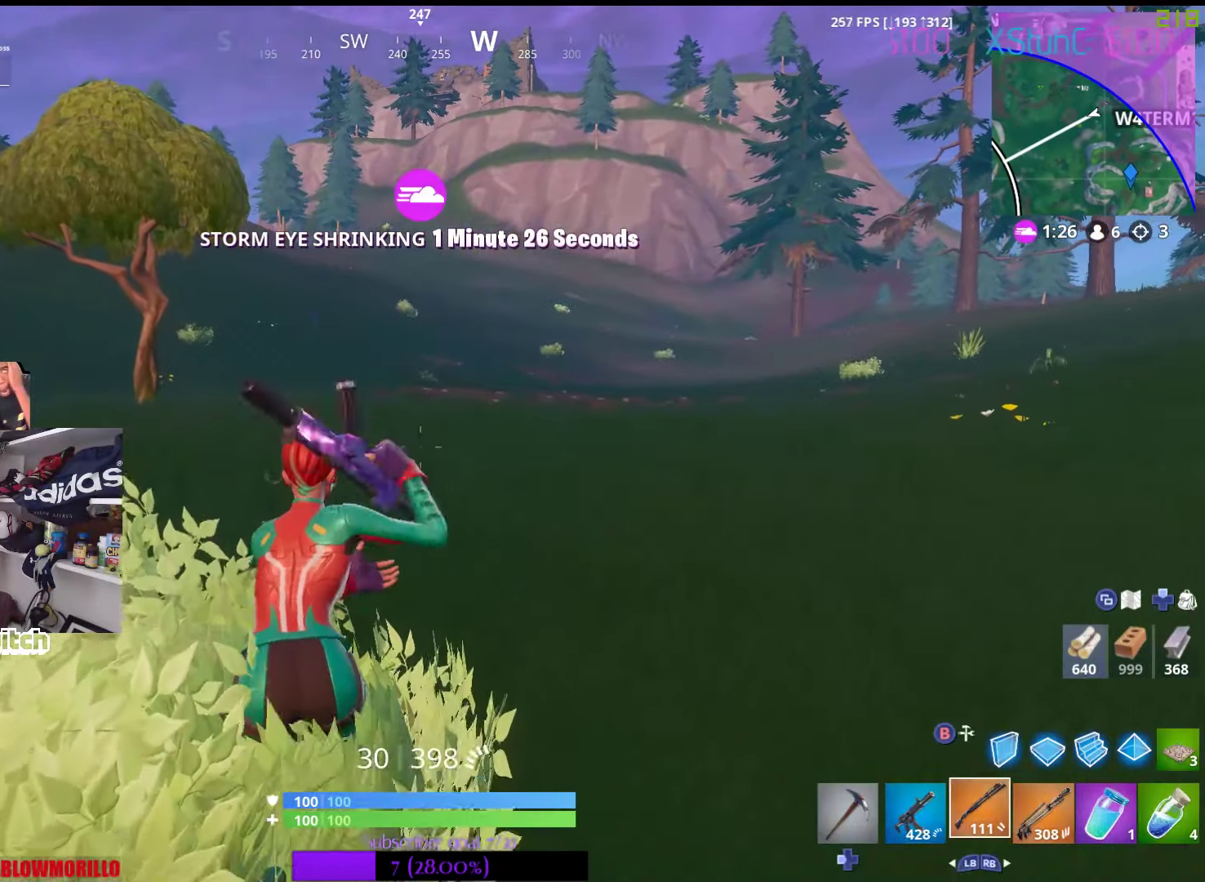
{"buttons": ["SELECT"], "left_stick": "up-left", "right_stick": "center", "events": [[84, "R1", "up"], [184, "R1", "down"], [284, "R1", "up"], [484, "SELECT", "down"]]}
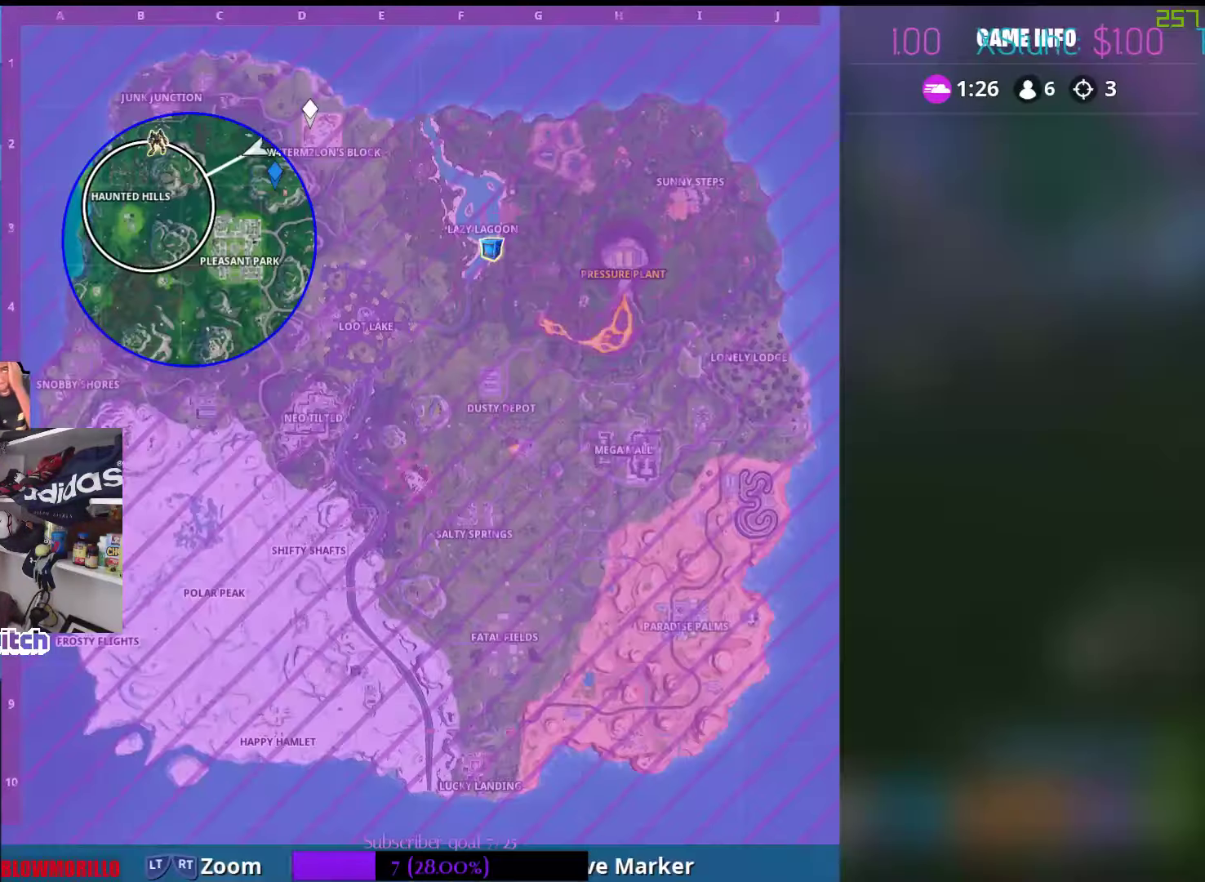
{"buttons": [], "left_stick": "up-left", "right_stick": "center", "events": [[167, "SELECT", "up"]]}
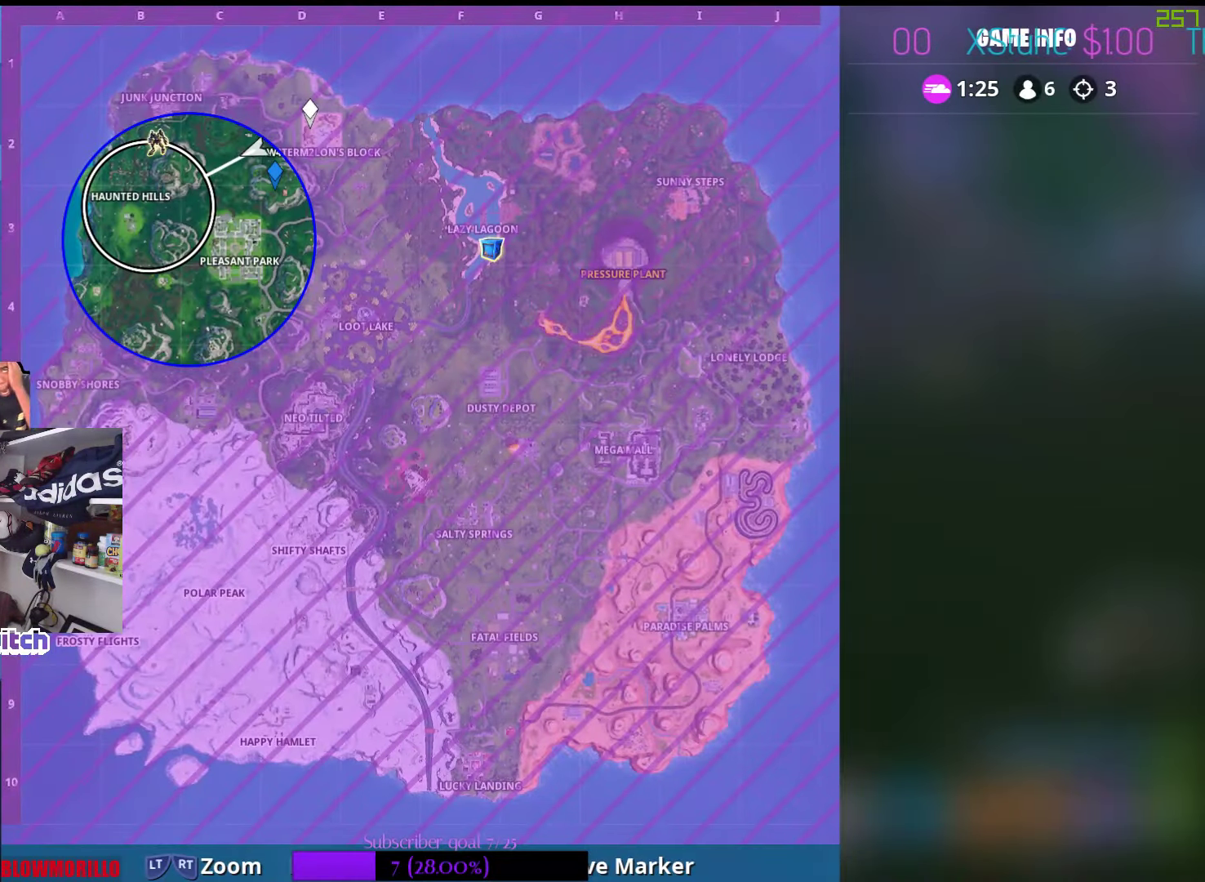
{"buttons": [], "left_stick": "up-right", "right_stick": "right", "events": [[67, "SELECT", "down"], [167, "left_stick", "up"], [200, "SELECT", "up"], [384, "right_stick", "right"], [500, "left_stick", "up-right"]]}
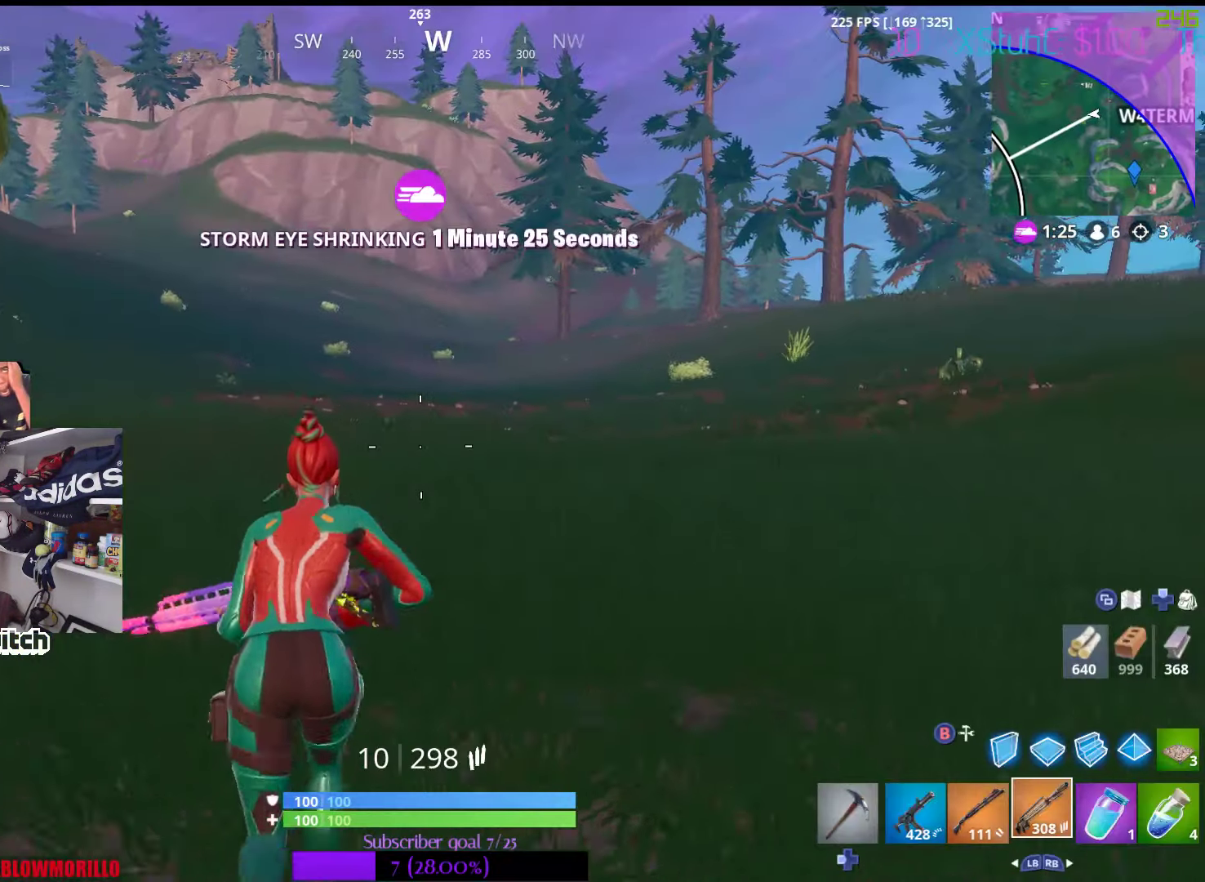
{"buttons": [], "left_stick": "up-right", "right_stick": "center", "events": [[17, "right_stick", "center"], [200, "SELECT", "down"], [400, "SELECT", "up"]]}